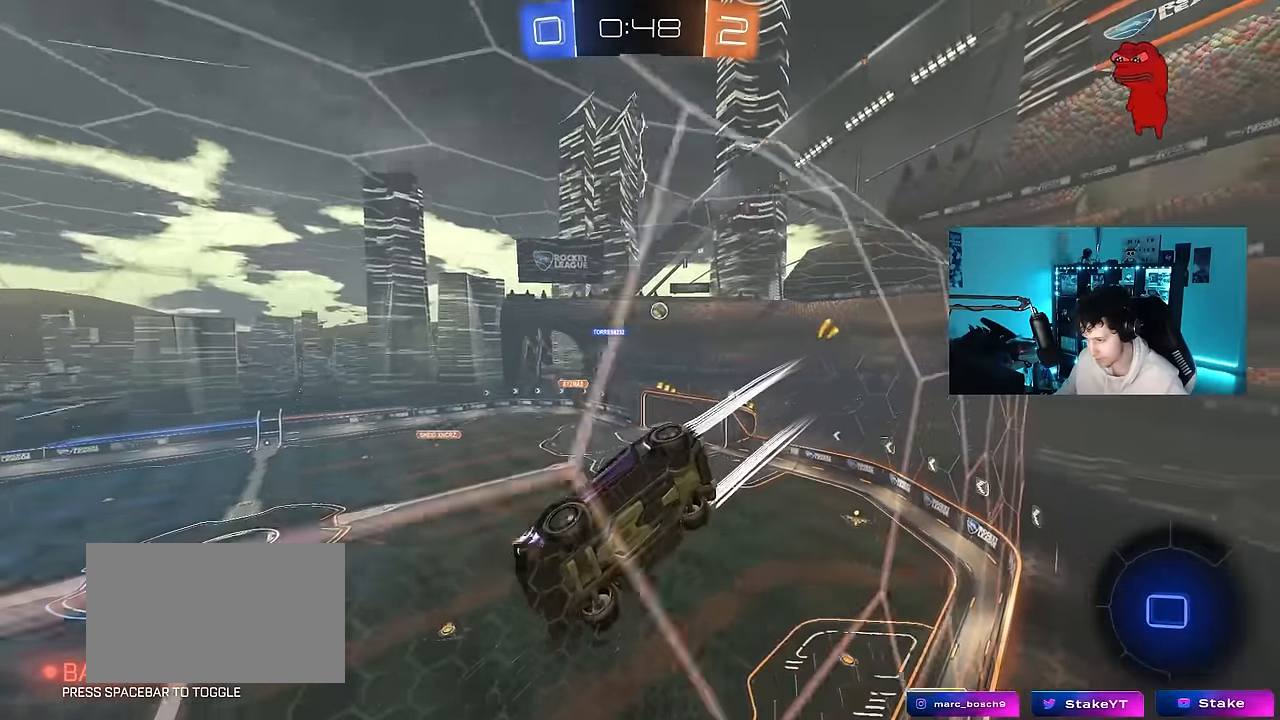
Gameplay with keyboard and mouse; each line is a JSON object with the keys and mouse buttons held at the frame after it. "events" lists presses ("down") and releases ("up") of "1", "2", "3", "4", "5", "a", "alt", "c", "caps_lock", "ctrl", "d", "e", "f", "g", "q", "r", "s", "shift", "space", "t", "tab", "v", "w", "x", "z", "mouse_left", "mouse_wheel" and "mouse_right" between this image and that frame as [ms after this image, input, new state], when the widget could be followed in between. "mouse_left", "mouse_wheel", "mouse_right" = the "left", "wheel", "right" buttons of the "mouse" list. No other keys are recorded. "wheel" means that the mouse wheel is clicked or scrolled. "mouse_move" is the direction in which the mouse moves at that frame (one of eight, or "still"), when it could be read.
{"keys": ["d", "w"], "mouse": [], "mouse_move": "still", "events": [[17, "w", "down"], [117, "d", "up"], [267, "d", "down"], [400, "shift", "down"], [483, "shift", "up"]]}
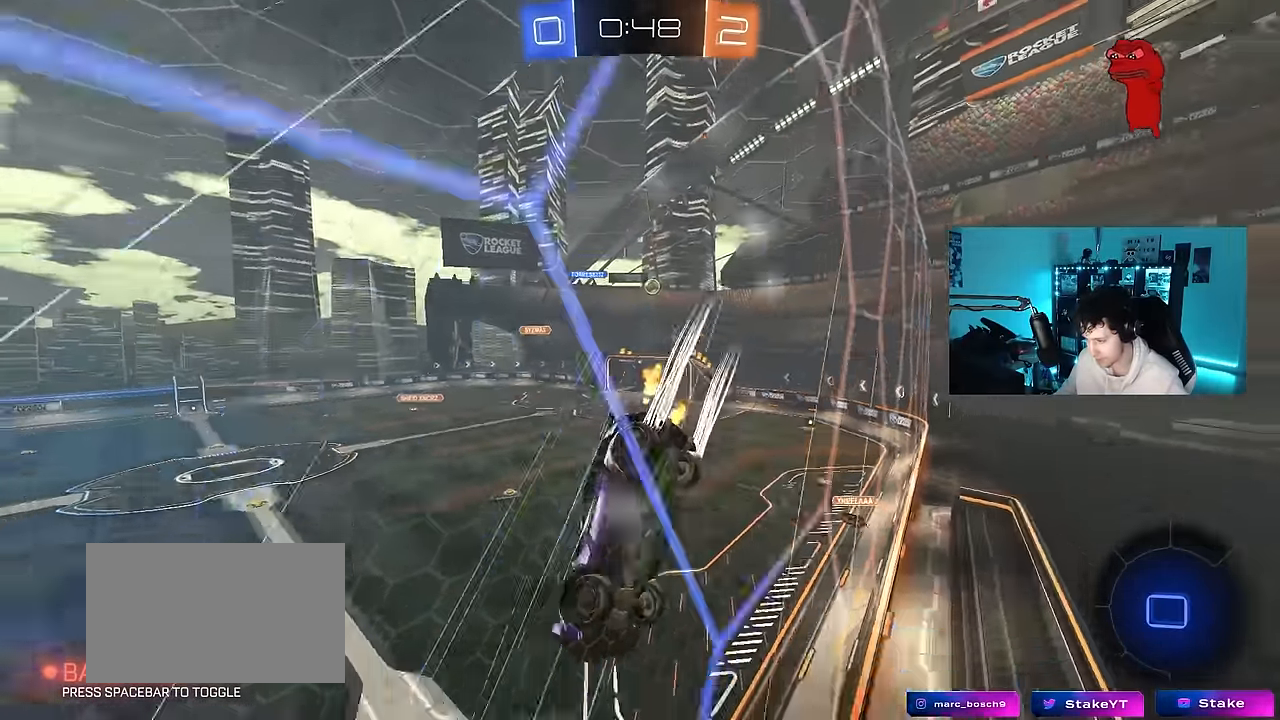
{"keys": ["d", "s"], "mouse": [], "mouse_move": "still", "events": [[233, "mouse_left", "down"], [317, "mouse_left", "up"], [367, "shift", "down"], [417, "w", "up"], [467, "s", "down"], [467, "shift", "up"]]}
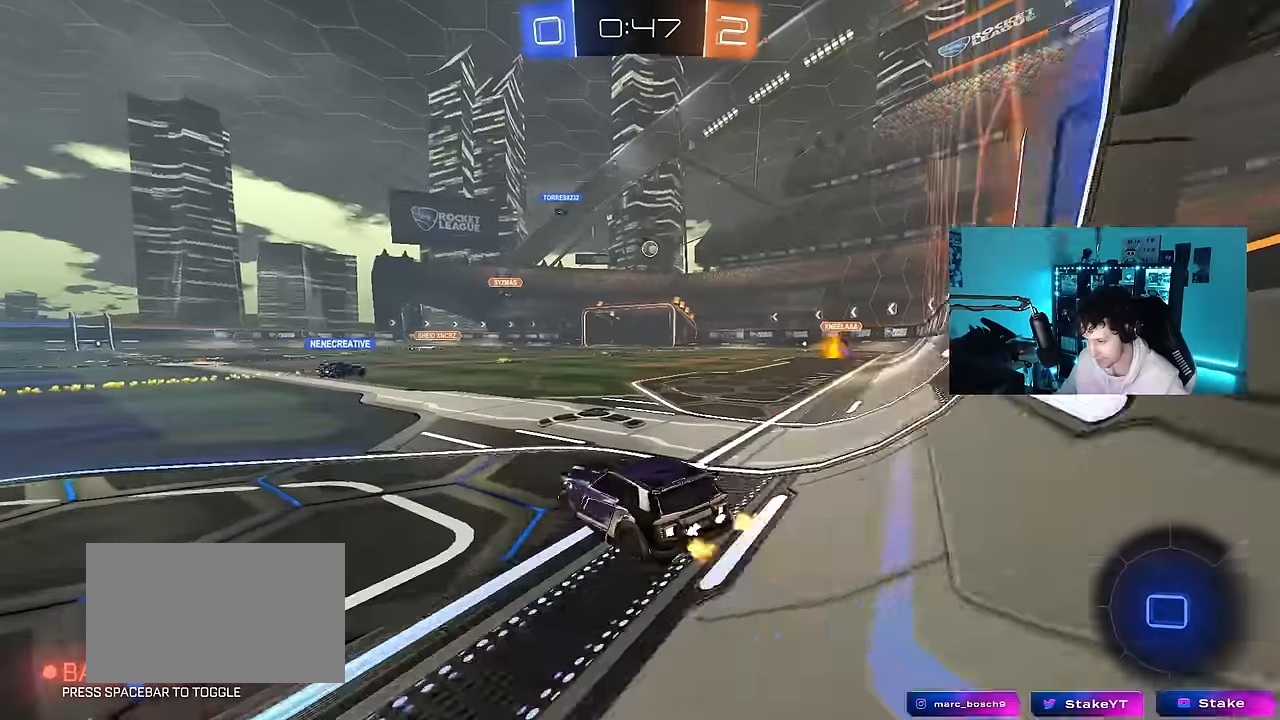
{"keys": [], "mouse": ["right"], "mouse_move": "still", "events": [[334, "d", "up"], [484, "mouse_right", "down"], [484, "s", "up"]]}
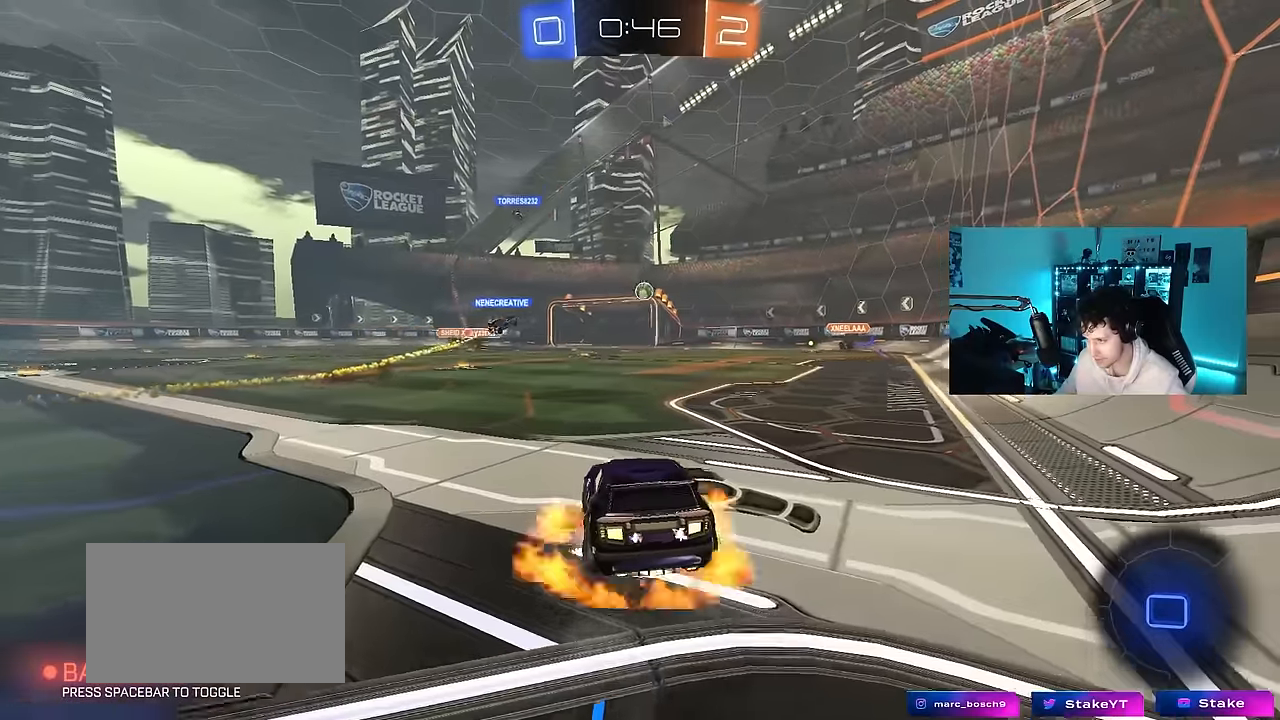
{"keys": [], "mouse": [], "mouse_move": "still", "events": [[67, "mouse_right", "up"]]}
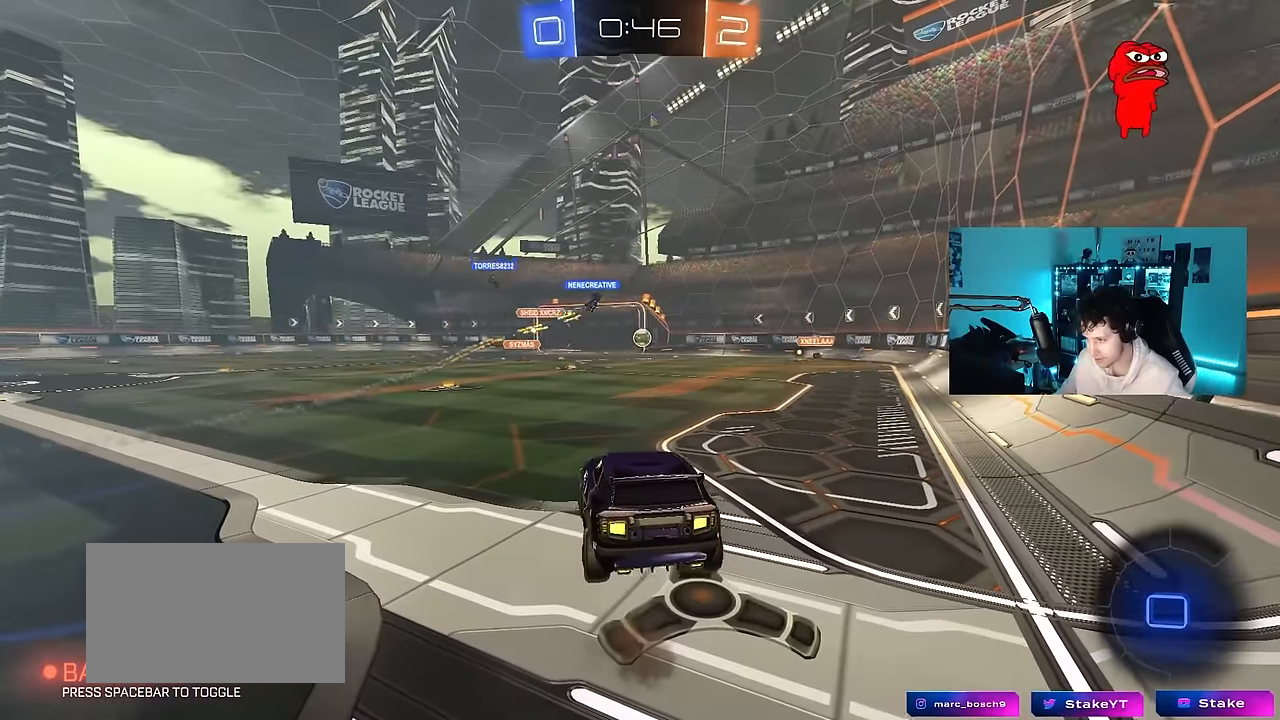
{"keys": [], "mouse": [], "mouse_move": "still", "events": [[267, "s", "down"], [317, "d", "down"], [417, "s", "up"], [467, "d", "up"]]}
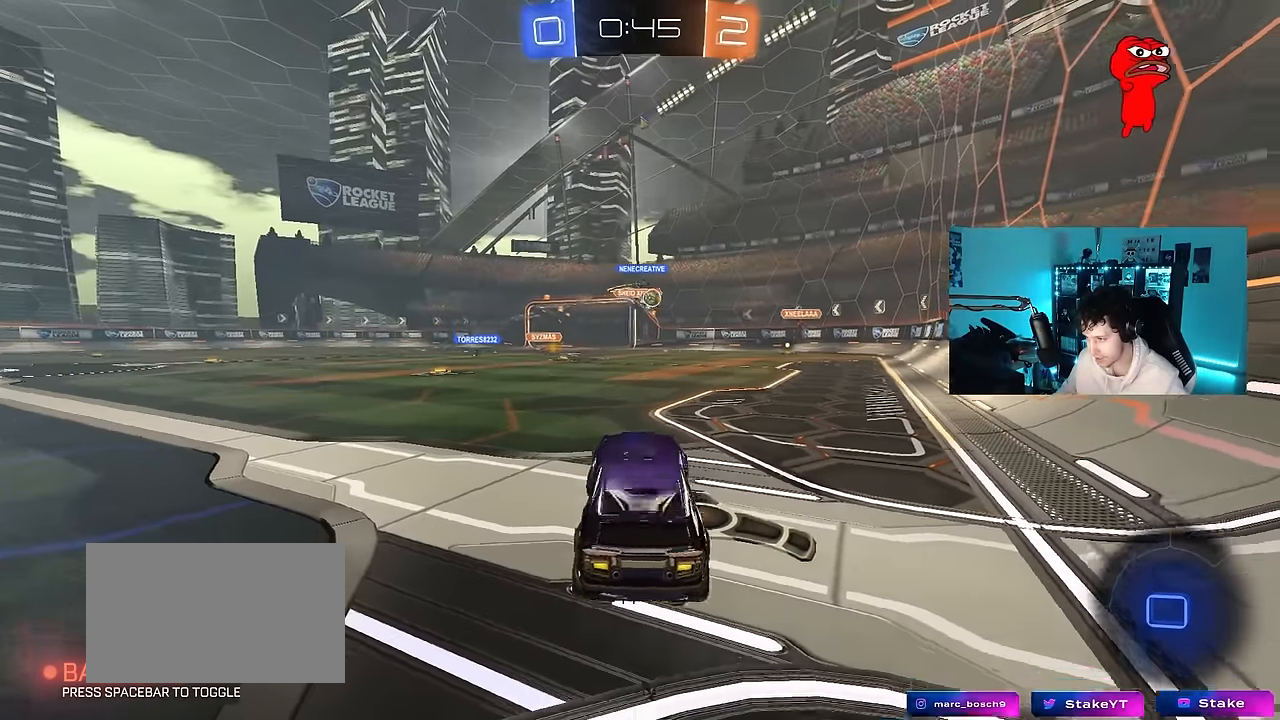
{"keys": ["s"], "mouse": [], "mouse_move": "still", "events": [[50, "w", "down"], [100, "mouse_right", "down"], [200, "w", "up"], [284, "d", "down"], [284, "mouse_right", "up"], [284, "s", "down"], [384, "d", "up"]]}
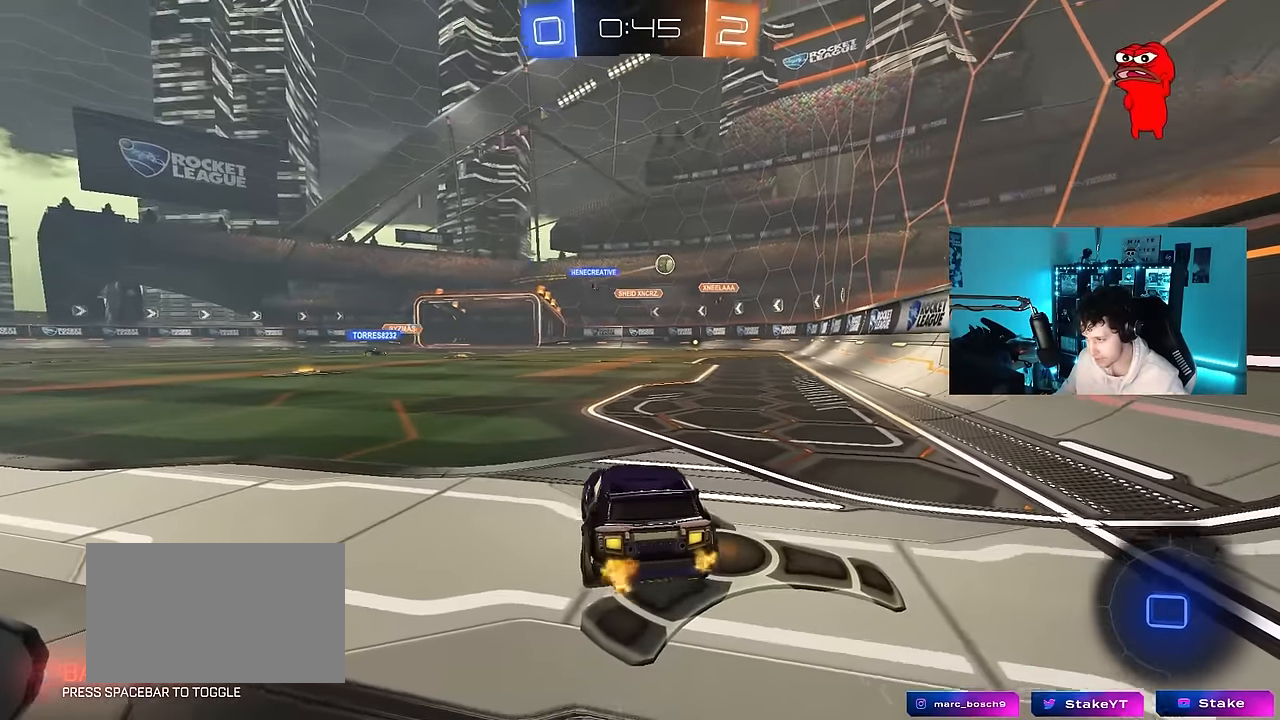
{"keys": ["s"], "mouse": [], "mouse_move": "up-right", "events": [[67, "a", "down"], [217, "a", "up"]]}
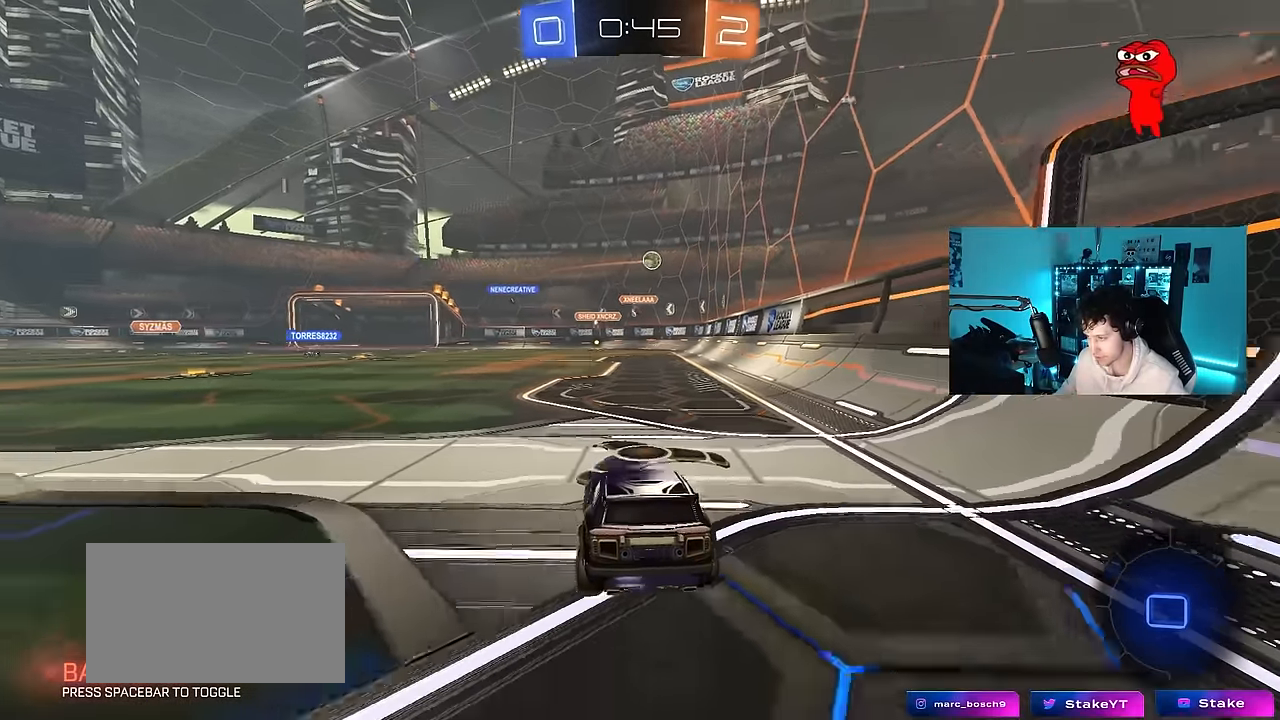
{"keys": ["a", "s"], "mouse": [], "mouse_move": "still", "events": [[467, "a", "down"]]}
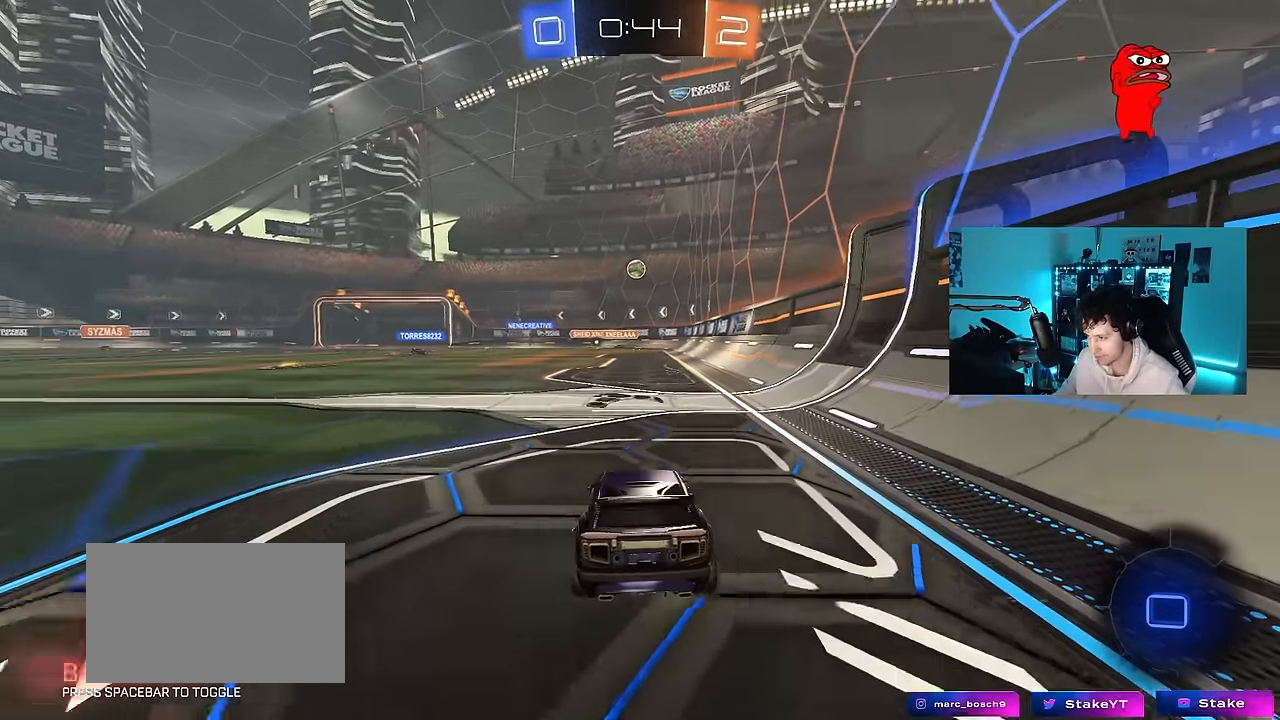
{"keys": [], "mouse": [], "mouse_move": "up", "events": [[50, "a", "up"], [50, "mouse_right", "down"], [150, "mouse_right", "up"], [250, "mouse_right", "down"], [384, "s", "up"], [434, "mouse_right", "up"]]}
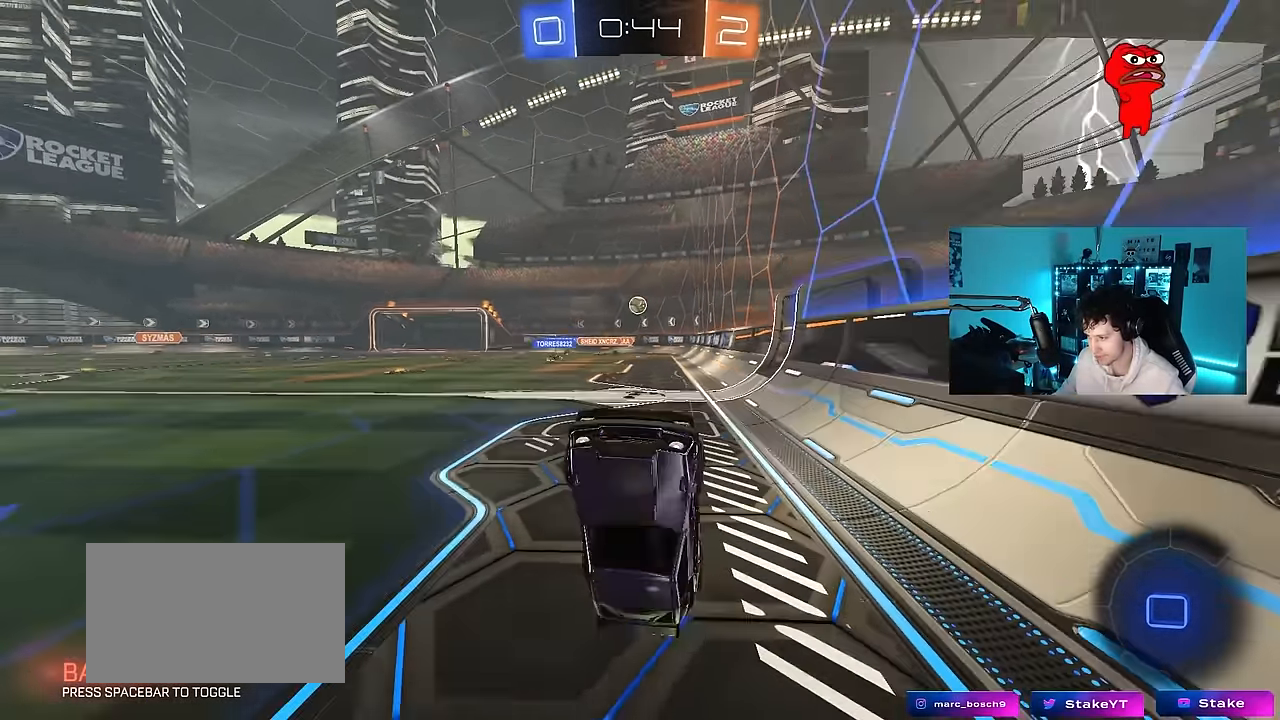
{"keys": ["a", "w"], "mouse": ["left"], "mouse_move": "still", "events": [[17, "a", "down"], [17, "shift", "down"], [17, "w", "down"], [117, "mouse_left", "down"], [450, "shift", "up"]]}
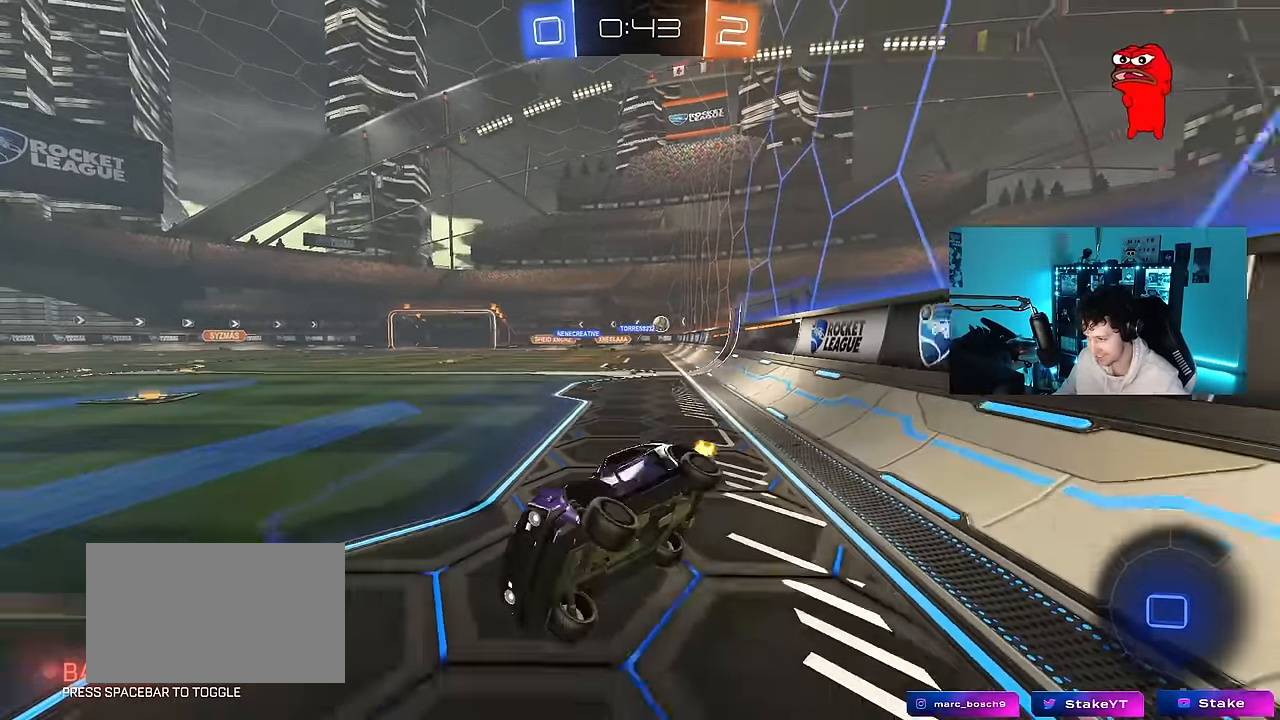
{"keys": ["d", "space", "w"], "mouse": ["left"], "mouse_move": "still", "events": [[134, "a", "up"], [417, "space", "down"], [500, "d", "down"]]}
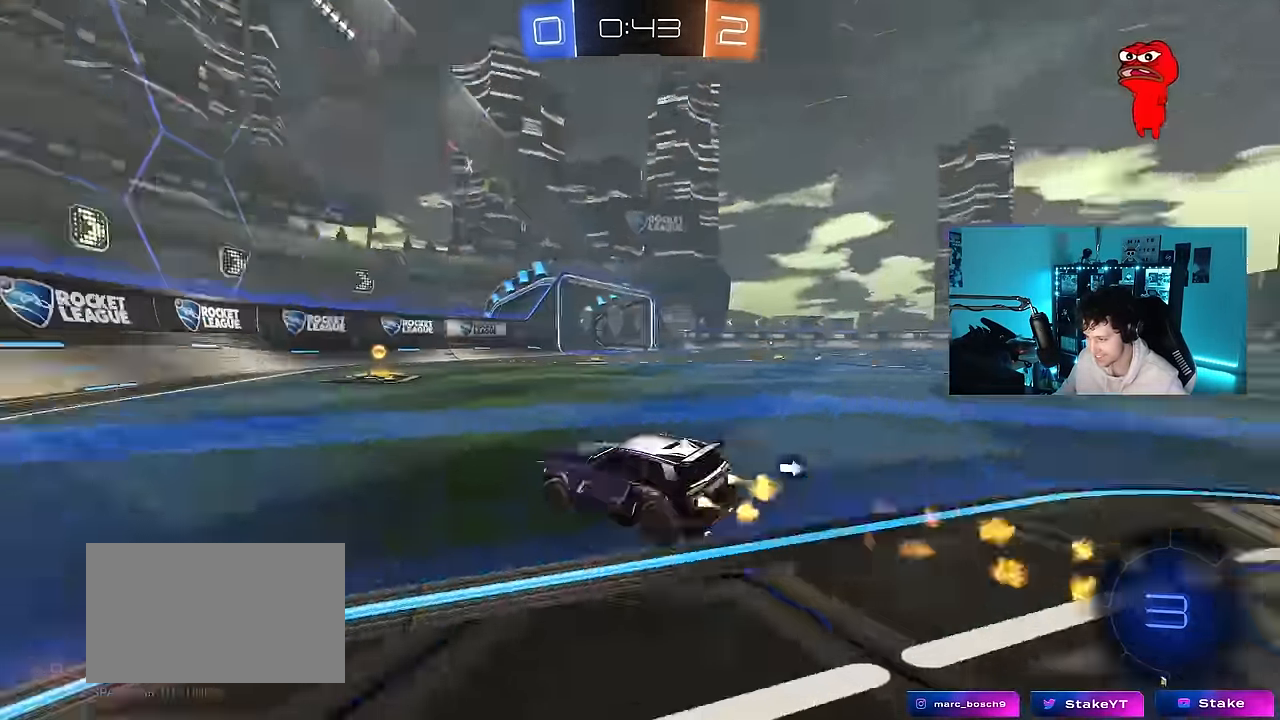
{"keys": ["d", "shift", "w"], "mouse": [], "mouse_move": "still", "events": [[50, "space", "up"], [200, "d", "up"], [284, "mouse_left", "up"], [334, "space", "down"], [434, "d", "down"], [467, "shift", "down"], [467, "space", "up"]]}
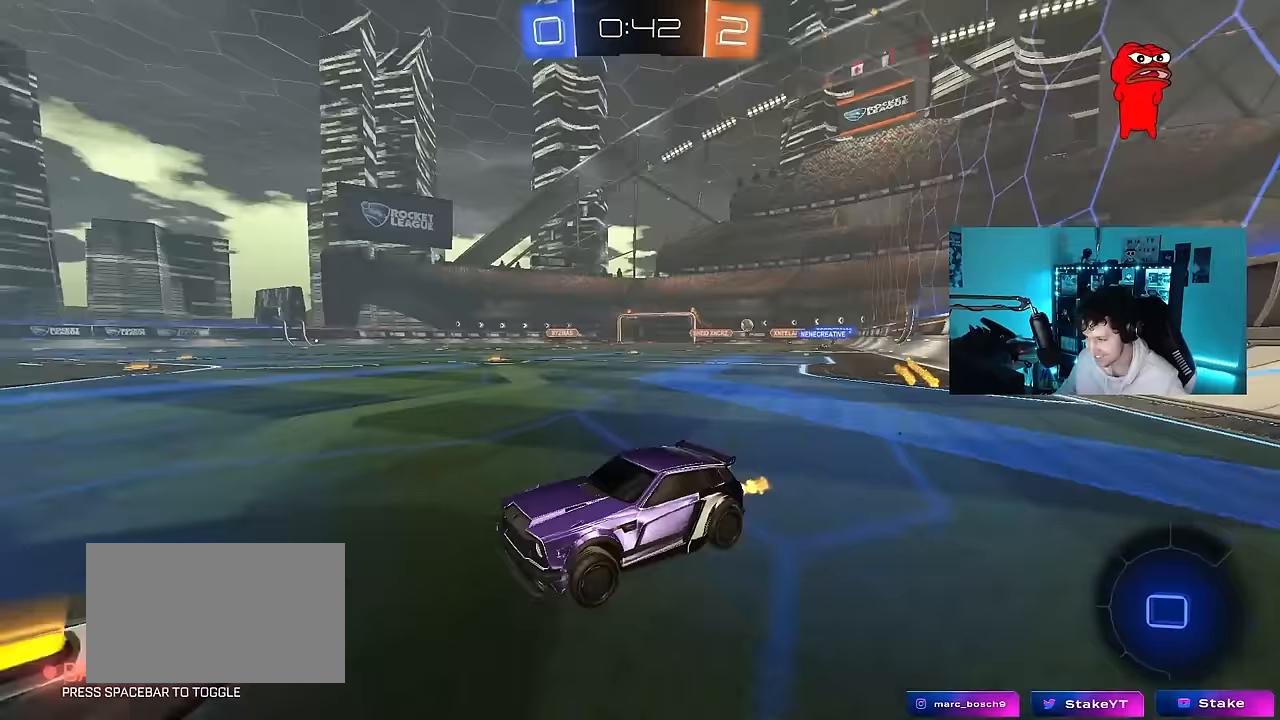
{"keys": ["d", "w"], "mouse": [], "mouse_move": "still", "events": [[117, "shift", "up"]]}
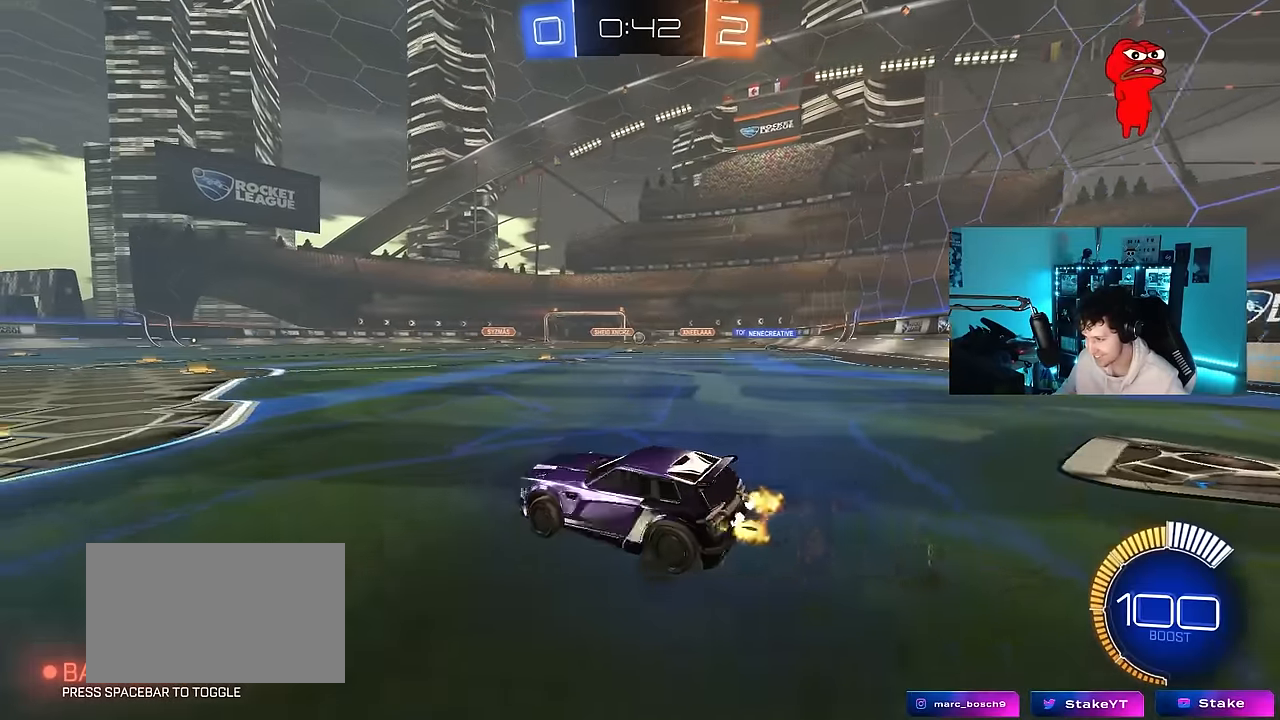
{"keys": ["w"], "mouse": ["left"], "mouse_move": "down", "events": [[183, "d", "up"], [233, "mouse_left", "down"]]}
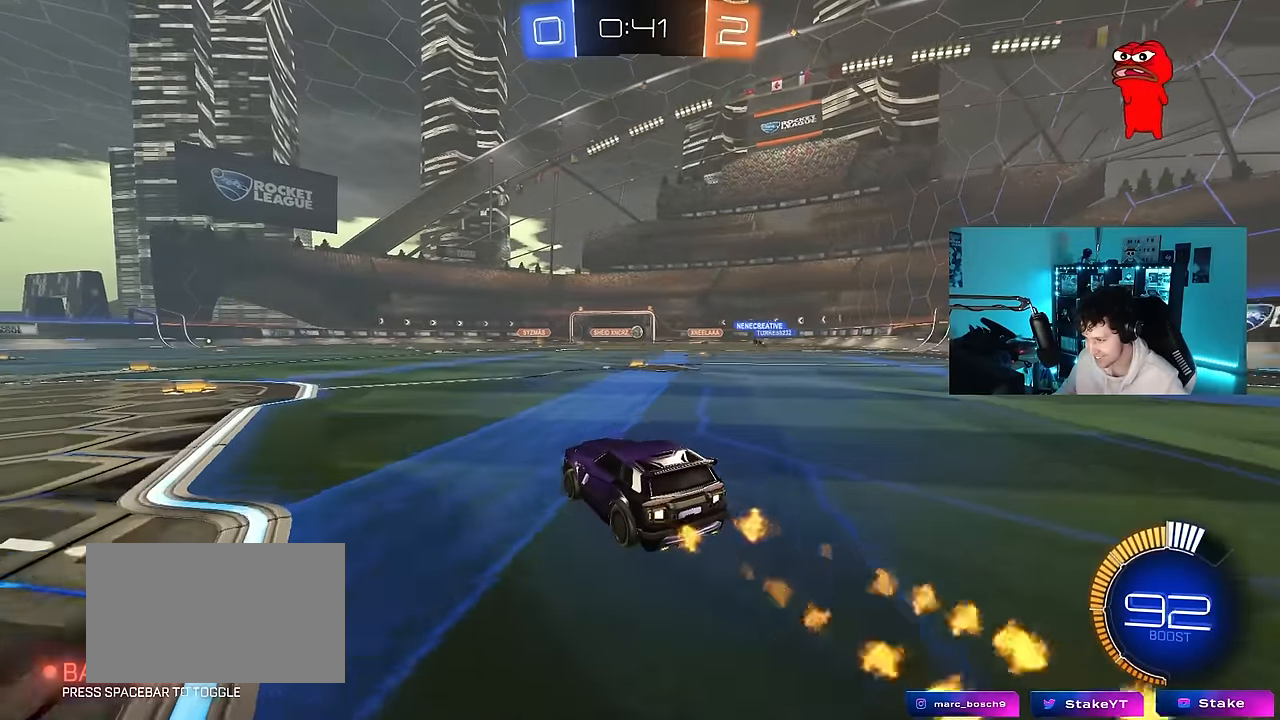
{"keys": [], "mouse": [], "mouse_move": "still", "events": [[17, "a", "down"], [17, "mouse_left", "up"], [200, "a", "up"], [383, "w", "up"]]}
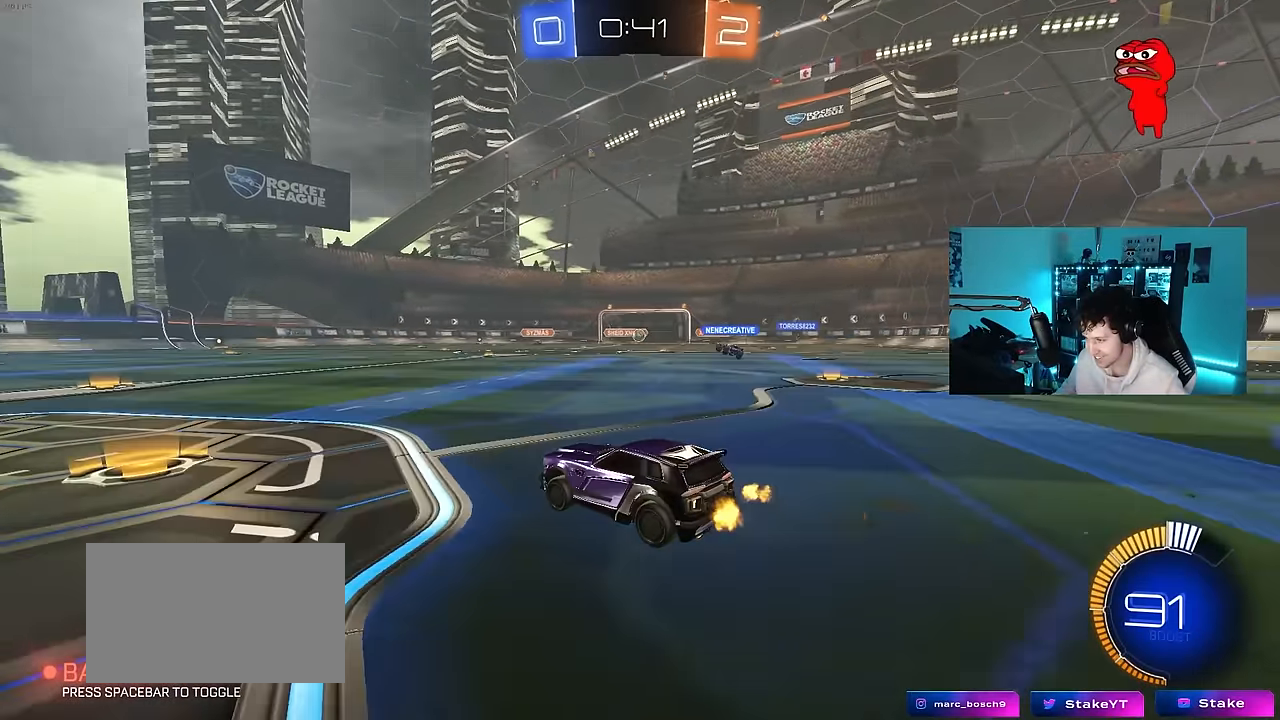
{"keys": ["a", "s"], "mouse": [], "mouse_move": "still", "events": [[167, "d", "down"], [400, "d", "up"], [450, "a", "down"], [483, "s", "down"]]}
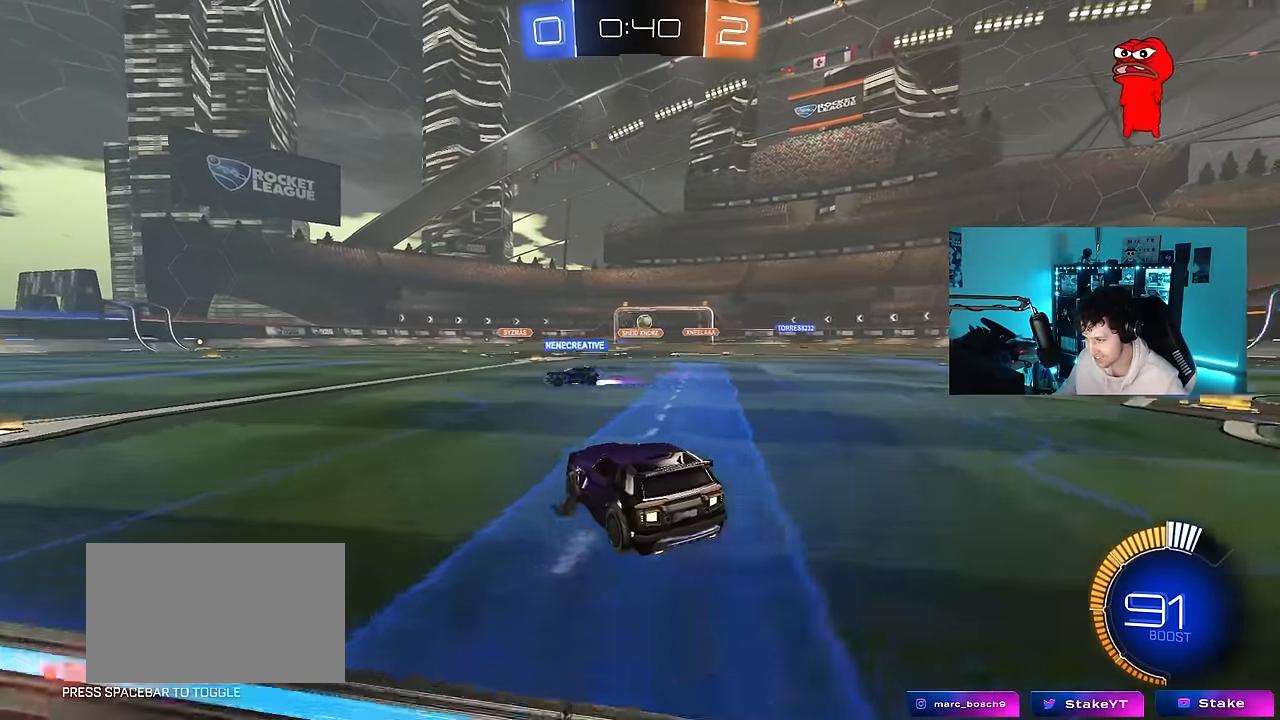
{"keys": ["a"], "mouse": [], "mouse_move": "still", "events": [[217, "s", "up"]]}
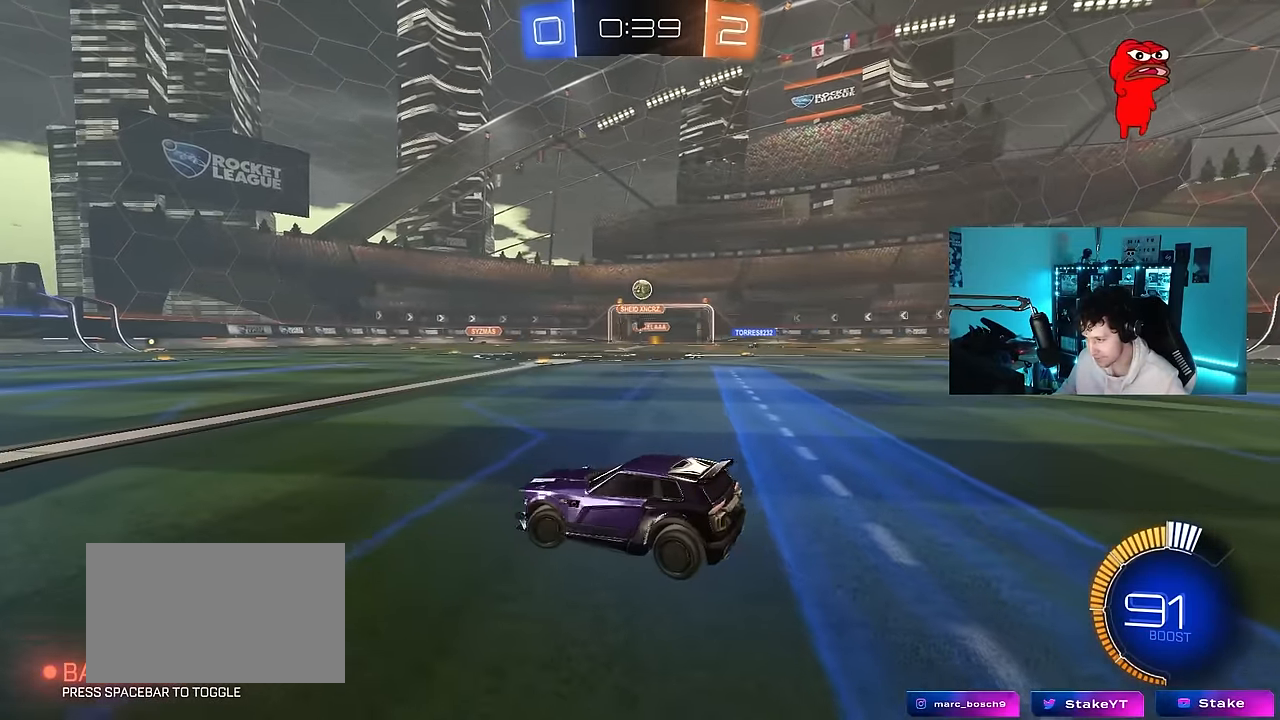
{"keys": ["d", "s"], "mouse": ["right"], "mouse_move": "down-left", "events": [[50, "w", "down"], [200, "a", "up"], [250, "w", "up"], [283, "mouse_right", "down"], [333, "d", "down"], [333, "s", "down"]]}
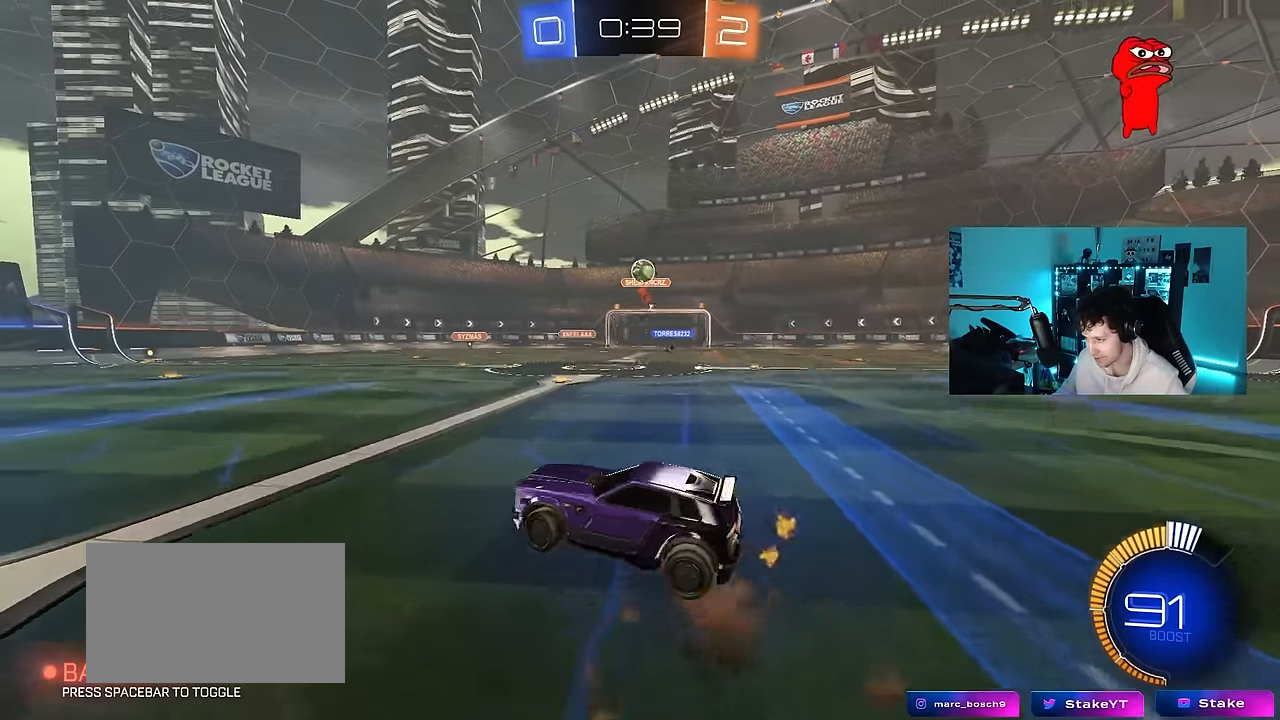
{"keys": ["w"], "mouse": ["left"], "mouse_move": "still", "events": [[33, "d", "up"], [33, "mouse_right", "up"], [33, "s", "up"], [67, "mouse_right", "down"], [117, "d", "down"], [117, "s", "down"], [217, "a", "down"], [217, "d", "up"], [217, "shift", "down"], [267, "mouse_left", "down"], [300, "mouse_right", "up"], [300, "s", "up"], [400, "a", "up"], [400, "d", "down"], [400, "shift", "up"], [500, "d", "up"], [500, "w", "down"]]}
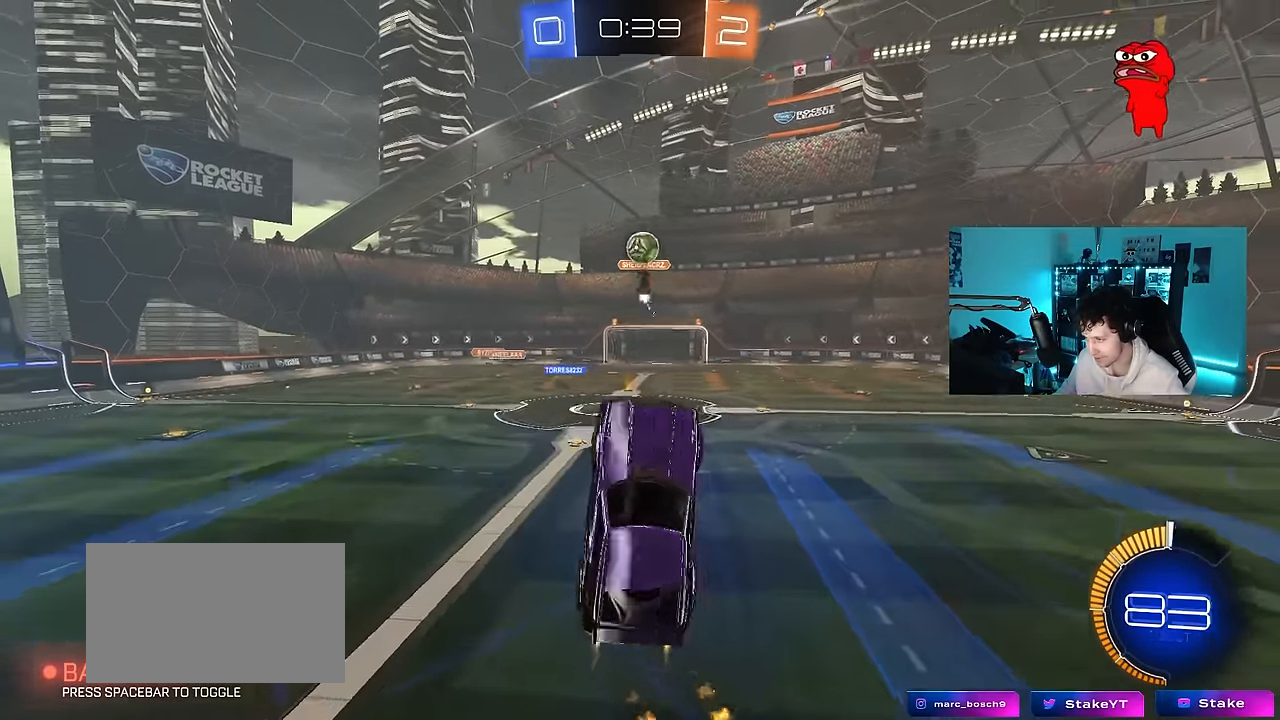
{"keys": [], "mouse": ["left"], "mouse_move": "still", "events": [[33, "w", "up"], [183, "a", "down"], [500, "a", "up"]]}
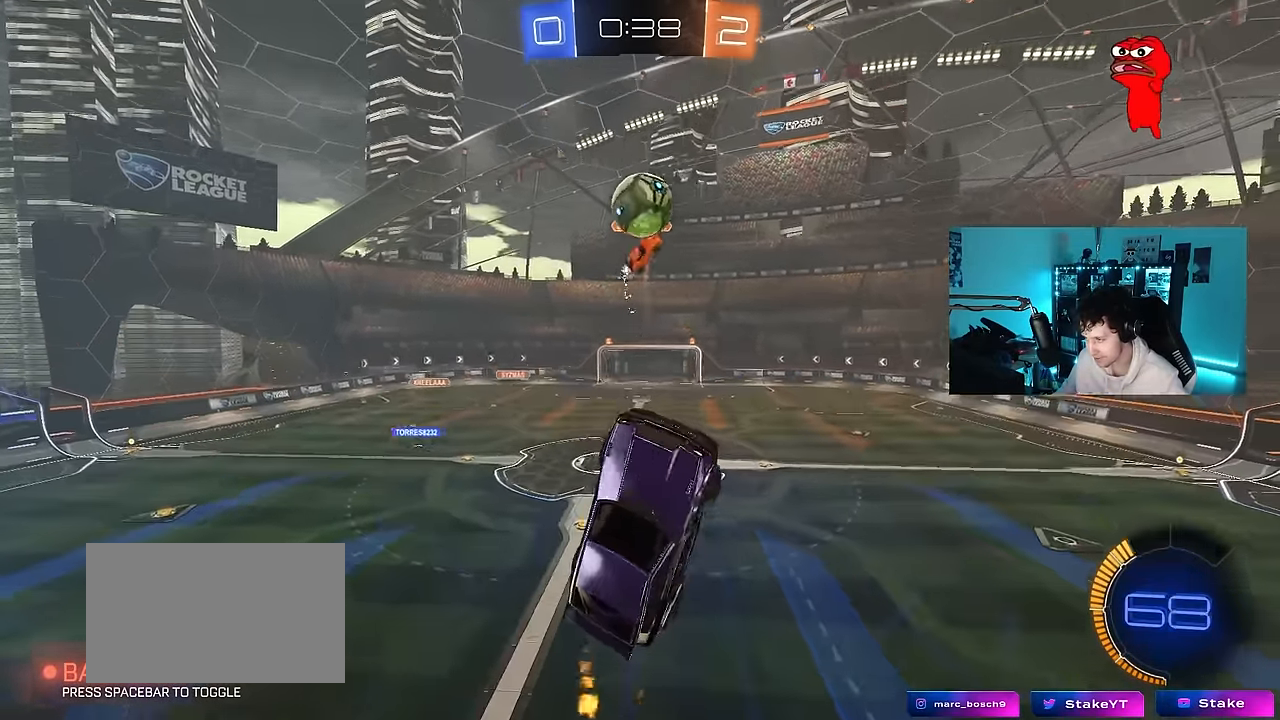
{"keys": [], "mouse": ["left"], "mouse_move": "still", "events": [[50, "d", "down"], [200, "w", "down"], [283, "w", "up"], [333, "d", "up"]]}
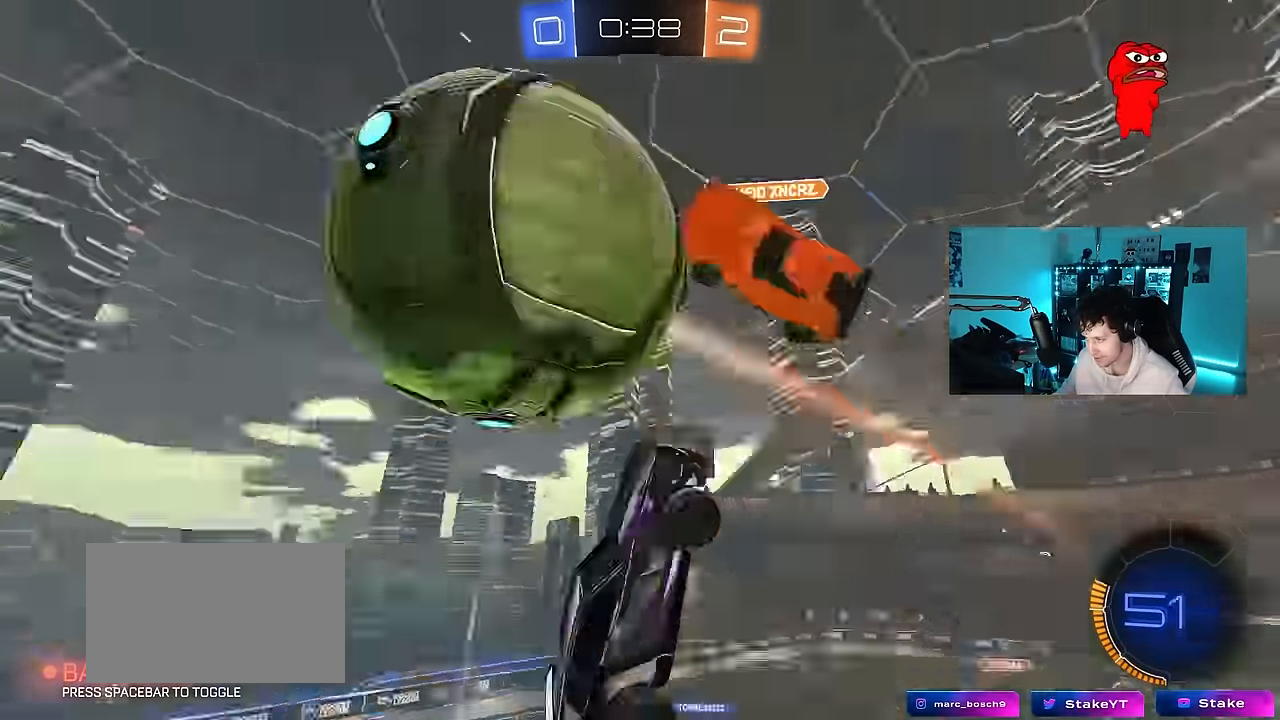
{"keys": ["d", "s"], "mouse": [], "mouse_move": "left", "events": [[17, "a", "down"], [300, "s", "down"], [350, "mouse_left", "up"], [400, "a", "up"], [450, "d", "down"]]}
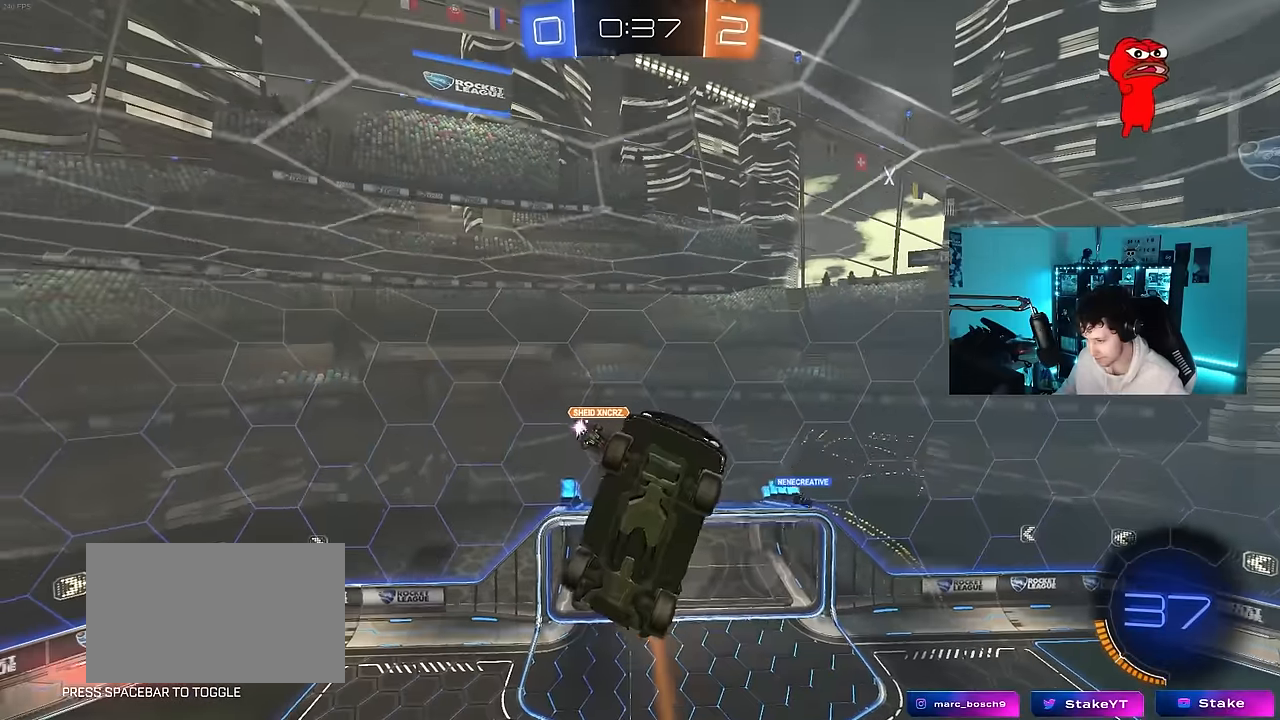
{"keys": ["d"], "mouse": [], "mouse_move": "still", "events": [[84, "a", "down"], [134, "a", "up"], [184, "s", "up"], [234, "d", "up"], [417, "d", "down"]]}
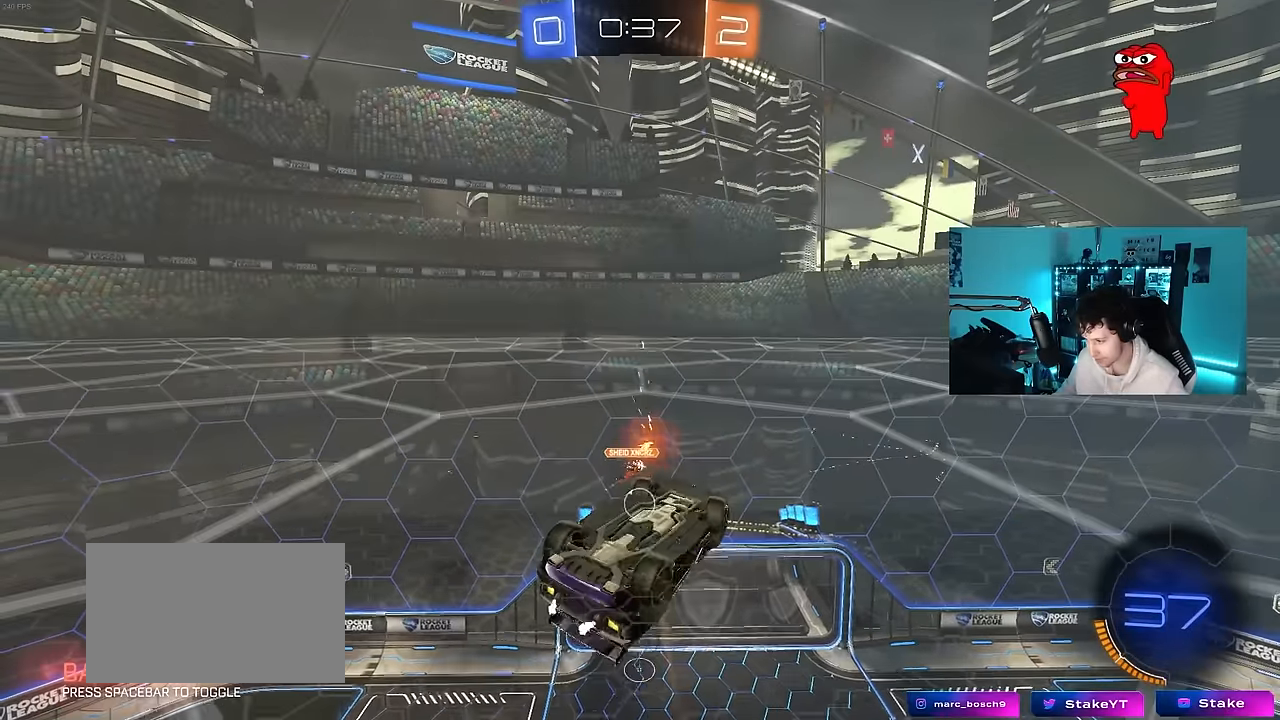
{"keys": ["d", "s", "shift"], "mouse": [], "mouse_move": "still", "events": [[50, "mouse_left", "down"], [100, "mouse_right", "down"], [134, "mouse_left", "up"], [200, "s", "down"], [284, "mouse_right", "up"], [384, "shift", "down"]]}
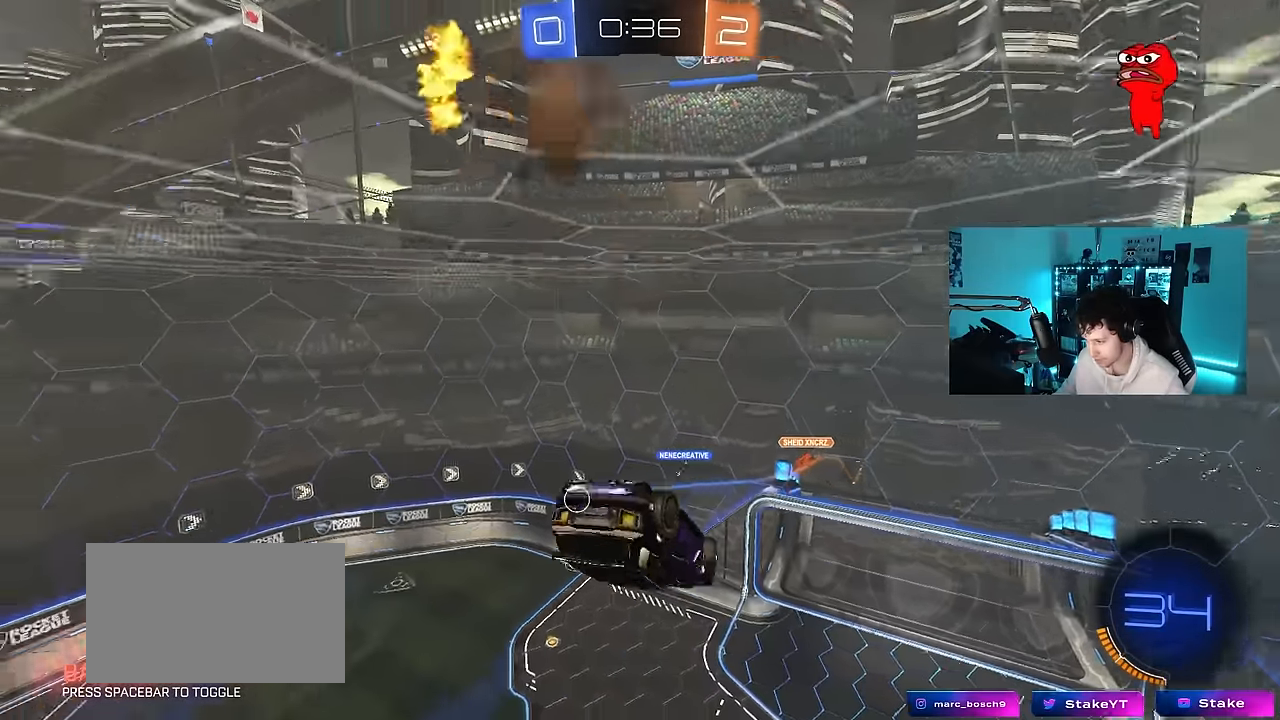
{"keys": [], "mouse": [], "mouse_move": "still", "events": [[17, "s", "up"], [67, "d", "up"], [117, "shift", "up"]]}
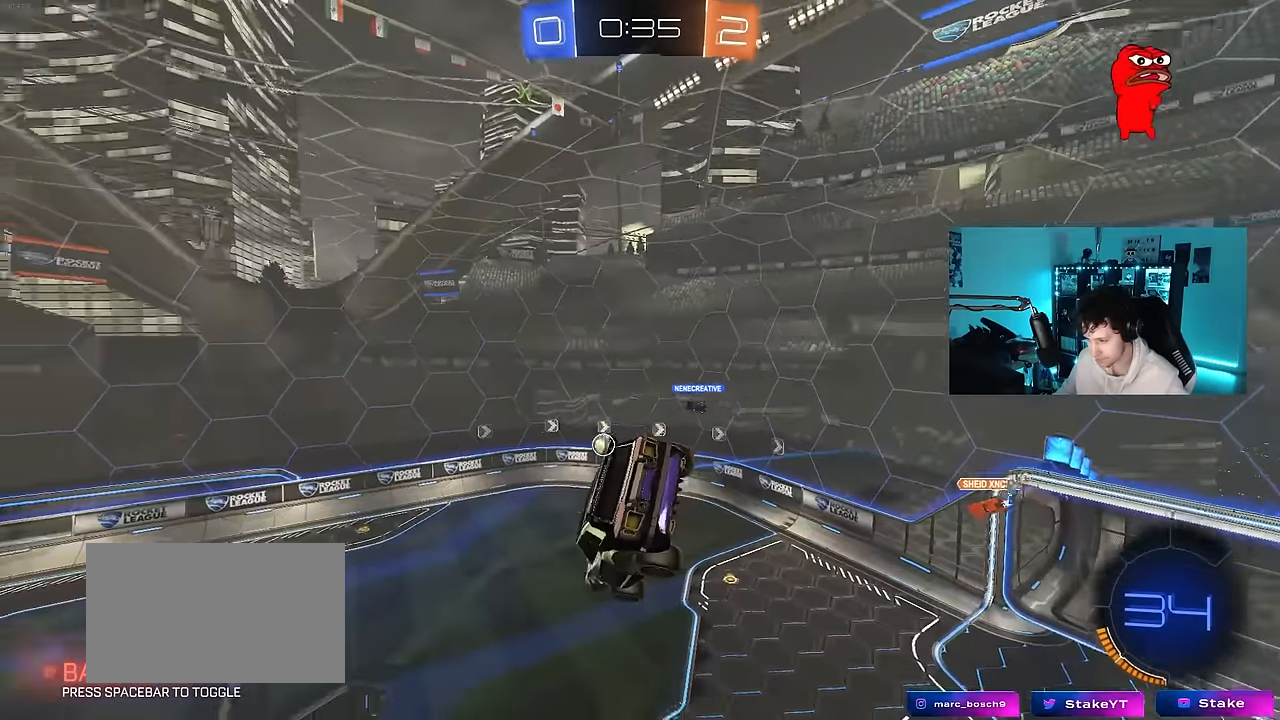
{"keys": [], "mouse": [], "mouse_move": "still", "events": [[34, "a", "down"], [84, "s", "down"], [317, "d", "down"], [317, "s", "up"], [317, "shift", "down"], [367, "a", "up"], [467, "shift", "up"], [500, "d", "up"]]}
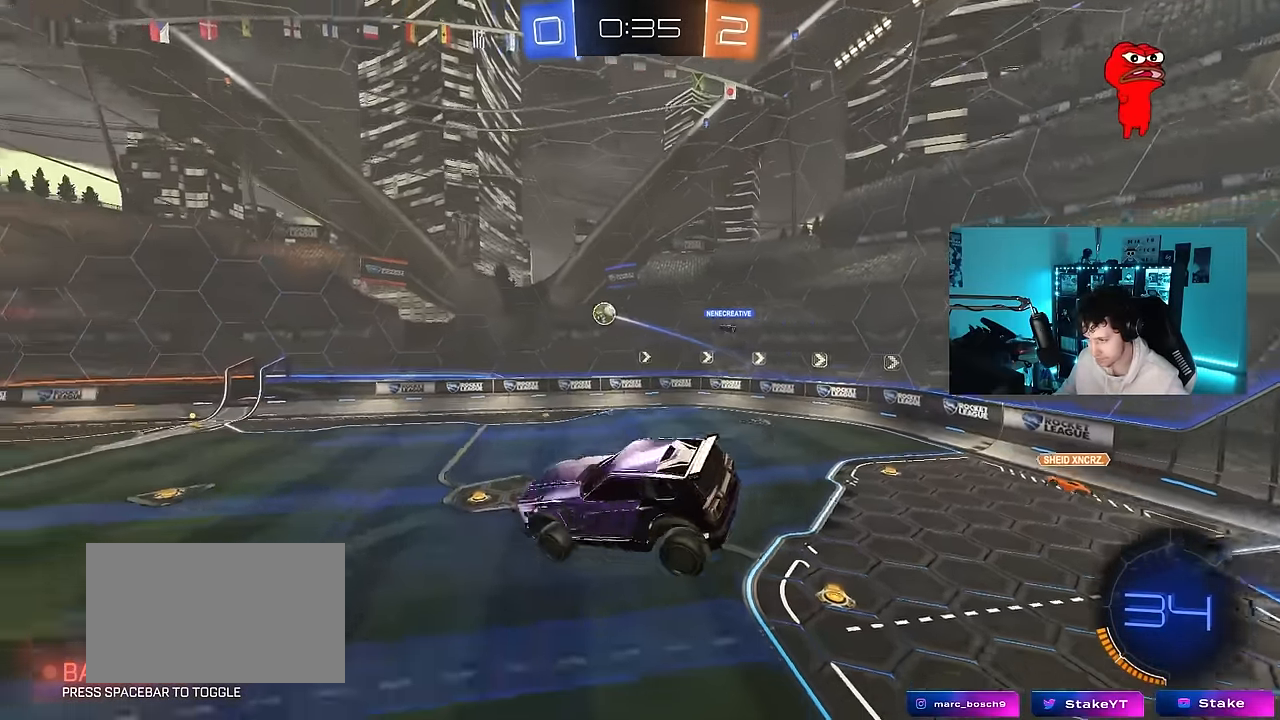
{"keys": ["d", "w"], "mouse": [], "mouse_move": "still", "events": [[150, "w", "down"], [250, "mouse_right", "down"], [334, "d", "down"], [484, "mouse_right", "up"]]}
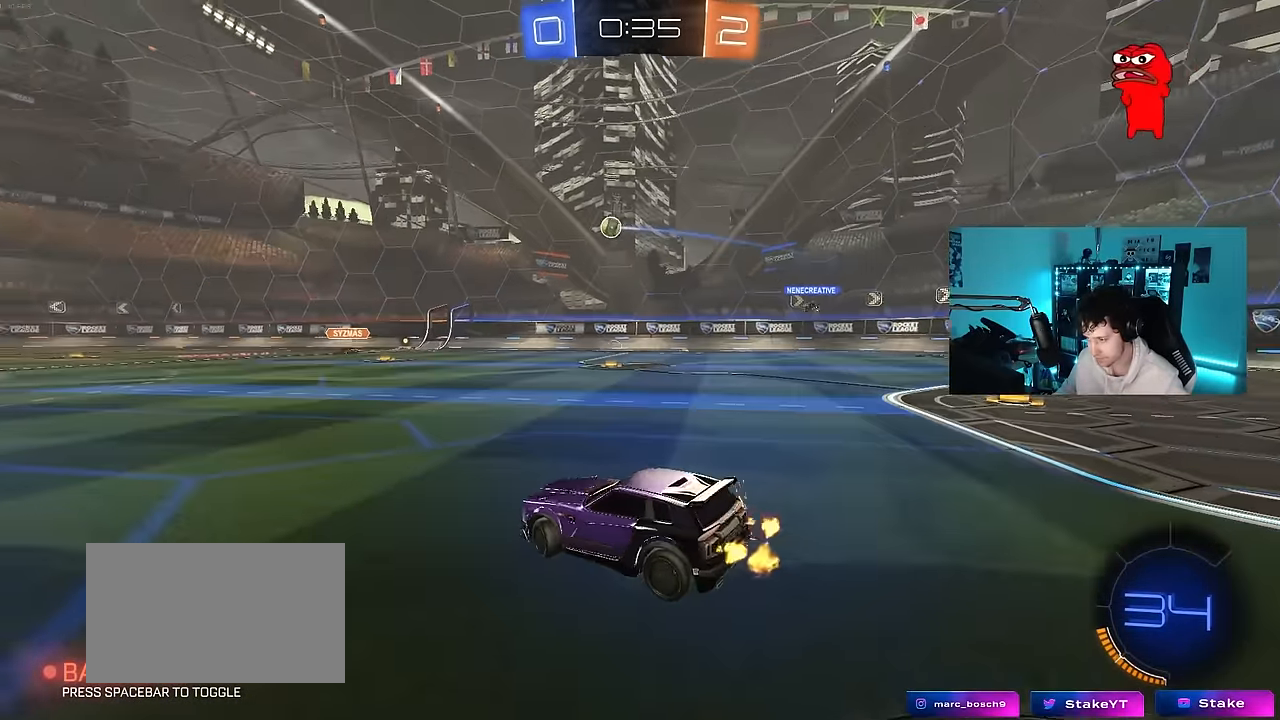
{"keys": ["a", "w"], "mouse": [], "mouse_move": "still", "events": [[67, "d", "up"], [117, "a", "down"]]}
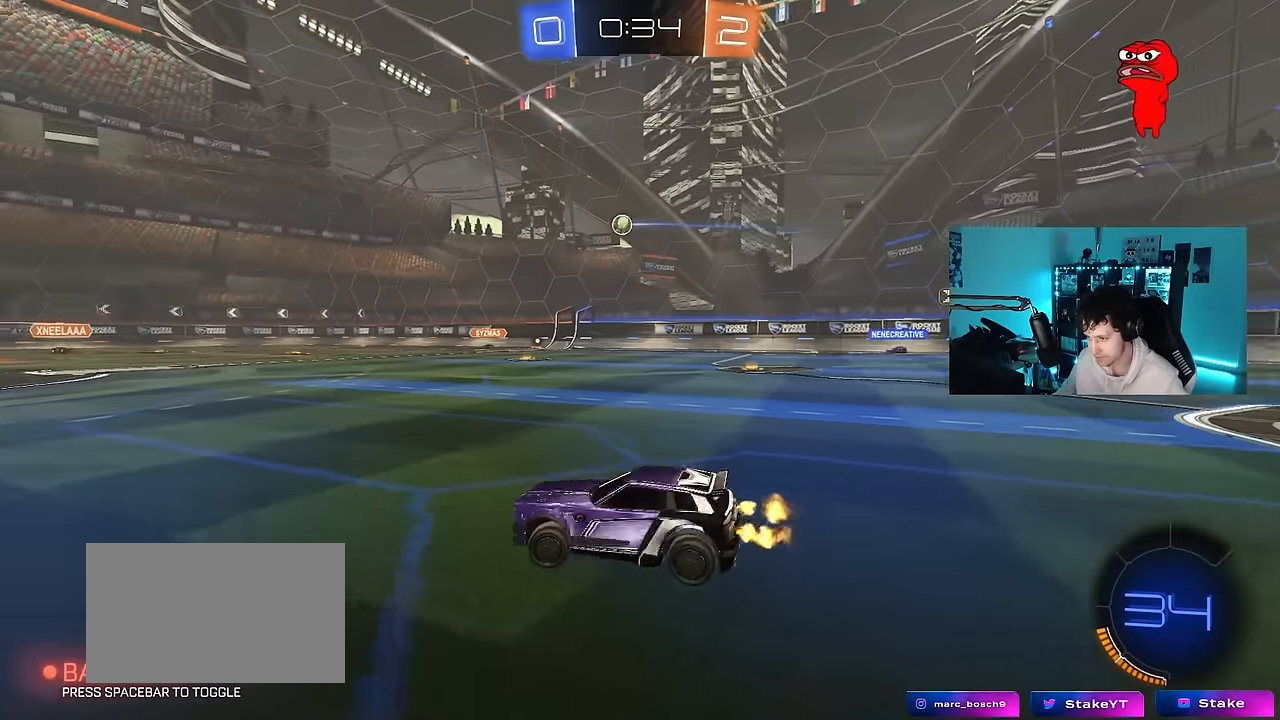
{"keys": ["a", "s", "shift"], "mouse": ["left", "right"], "mouse_move": "still", "events": [[84, "a", "up"], [84, "d", "down"], [284, "mouse_right", "down"], [317, "a", "down"], [317, "d", "up"], [317, "shift", "down"], [367, "mouse_right", "up"], [467, "mouse_right", "down"], [500, "mouse_left", "down"], [500, "s", "down"], [500, "w", "up"]]}